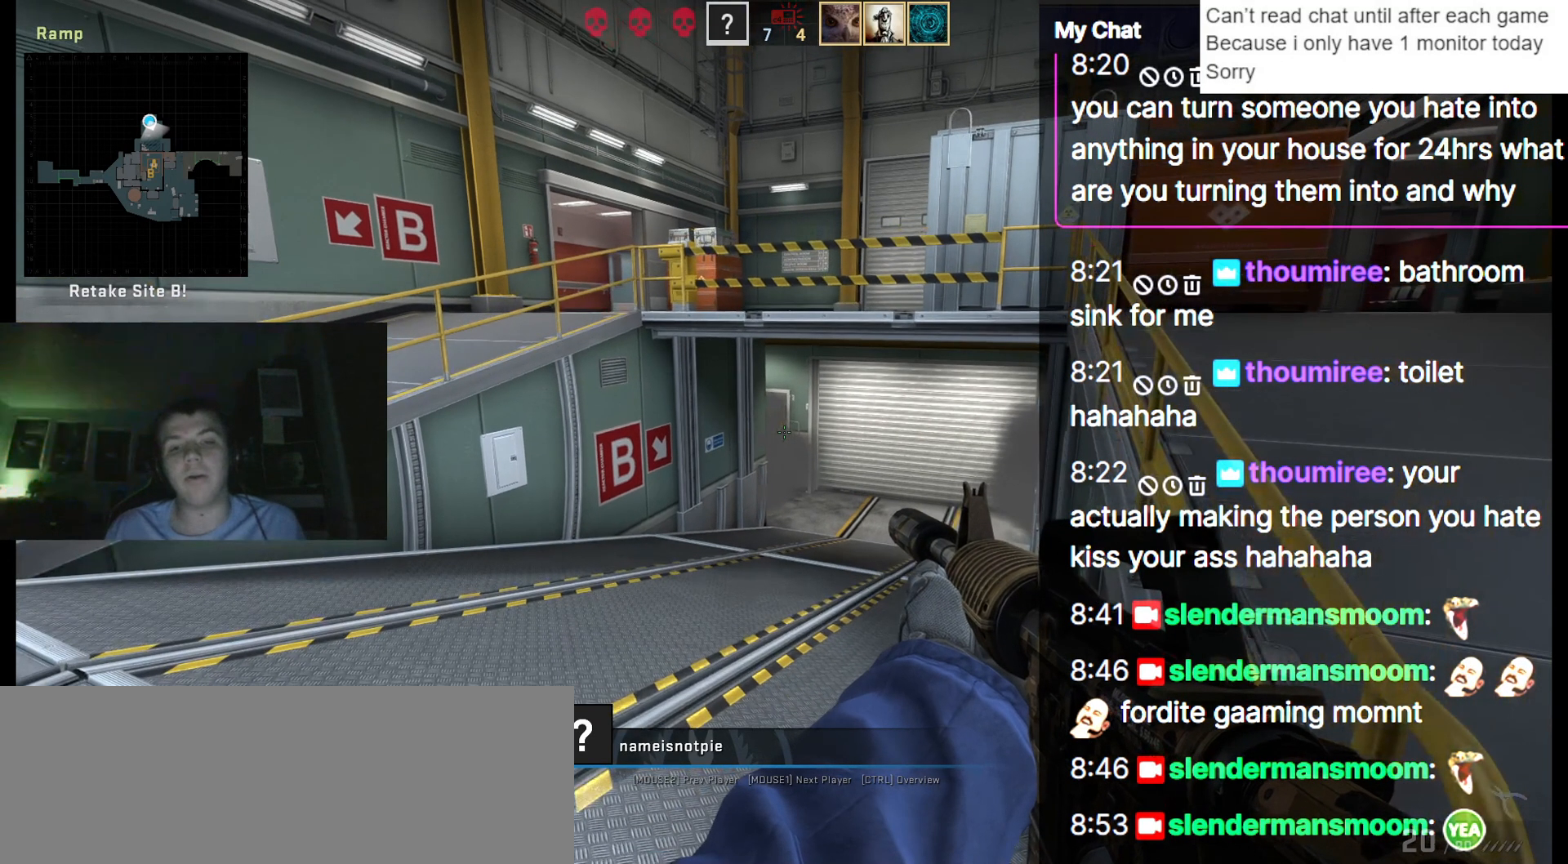
Gameplay with keyboard; each line is a JSON object with the keys held at the frame after it. "events" lists presses ("down") and releases ("up") of ".", "/", "0", "1", "2", "3", "4", "5", "6", "7", "8", "9", "a", "alt_l", "alt_r", "b", "backslash", "backspace", "c", "caps_lock", "comma", "ctrl_l", "ctrl_r", "d", "down", "e", "equals", "escape", "f", "f1", "f10", "f11", "f12", "f2", "f3", "f4", "f5", "f6", "f7", "f8", "f9", "g", "h", "i", "j", "k", "l", "lbracket", "left", "m", "minus", "n", "o", "p", "q", "quote", "r", "rbracket", "return", "right", "s", "semicolon", "shift_l", "shift_r", "space", "super", "t", "tab", "tilde", "u", "up", "v", "w", "y" and "z" between this image and that frame as [ms after this image, input, new state], when the widget could be followed in between. No other keys are recorded. Mouse input is not recorded. Not read: x.
{"keys": [], "events": [[217, "q", "up"]]}
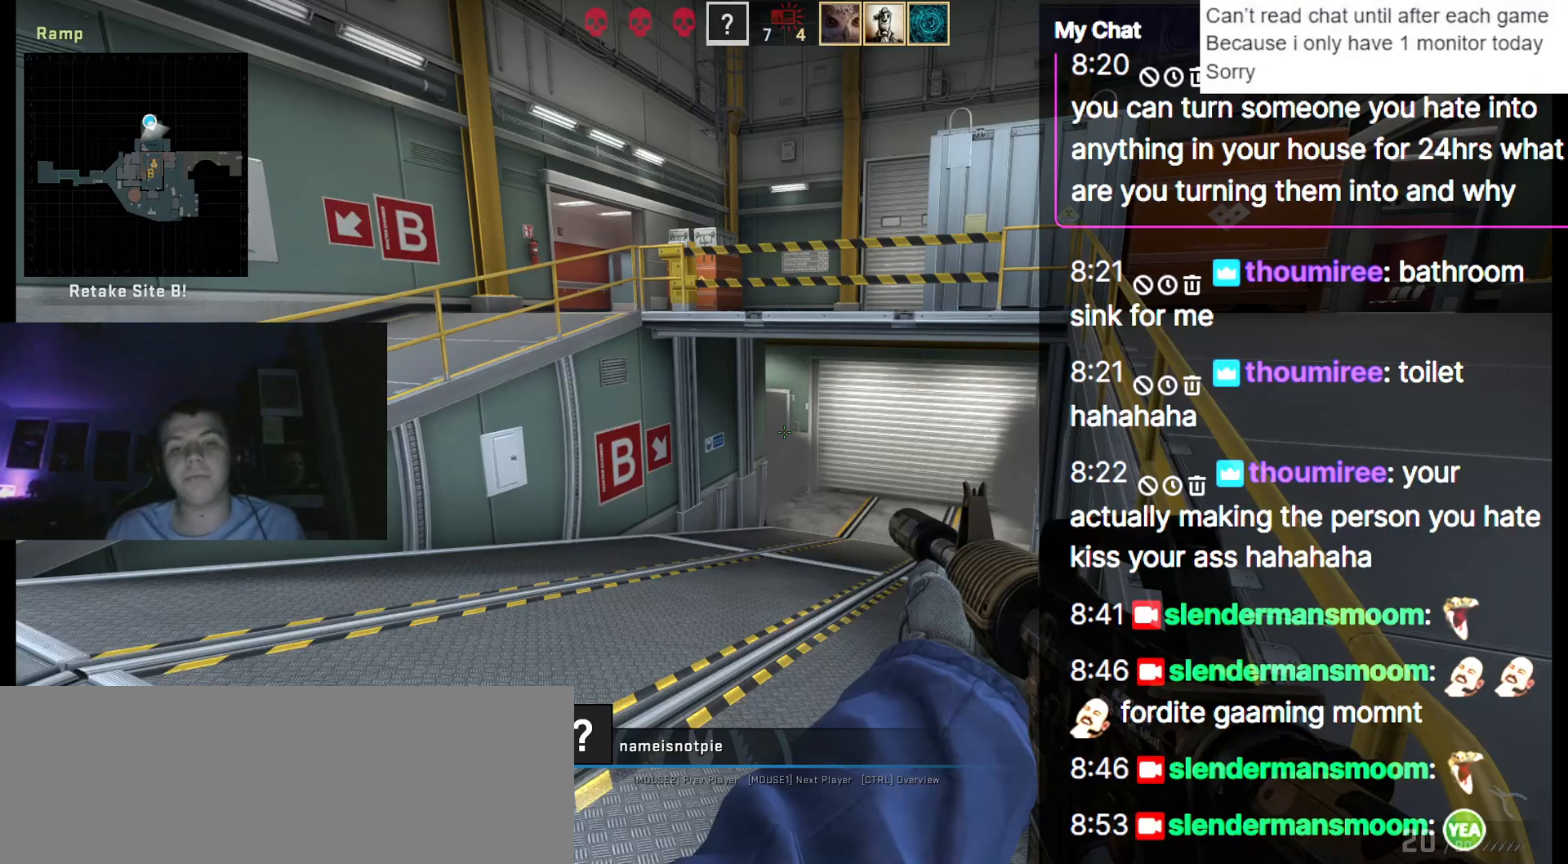
{"keys": [], "events": []}
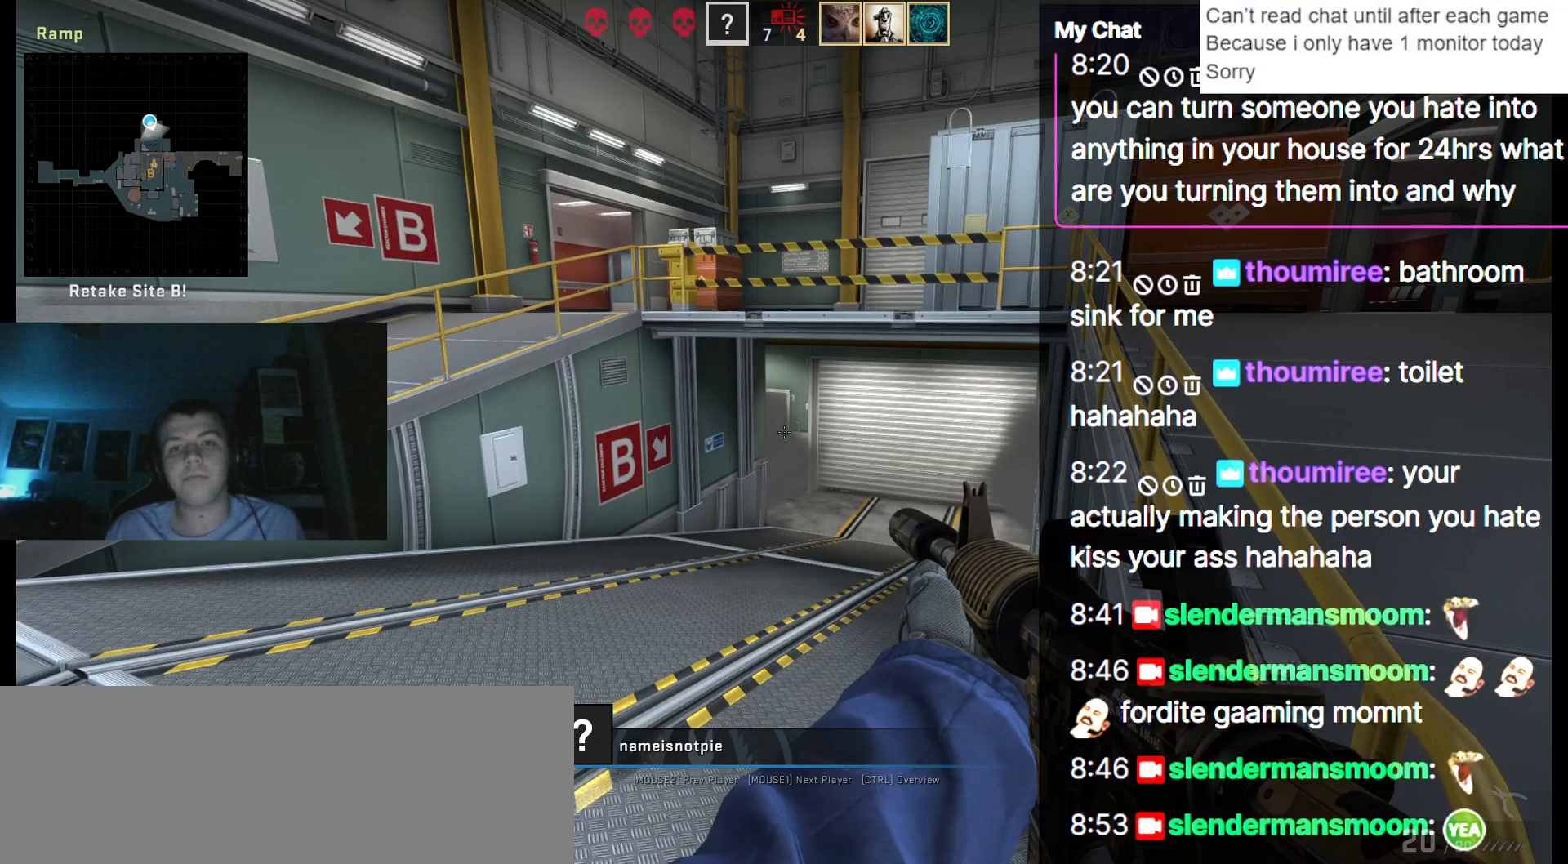
{"keys": ["tab"], "events": [[183, "tab", "down"]]}
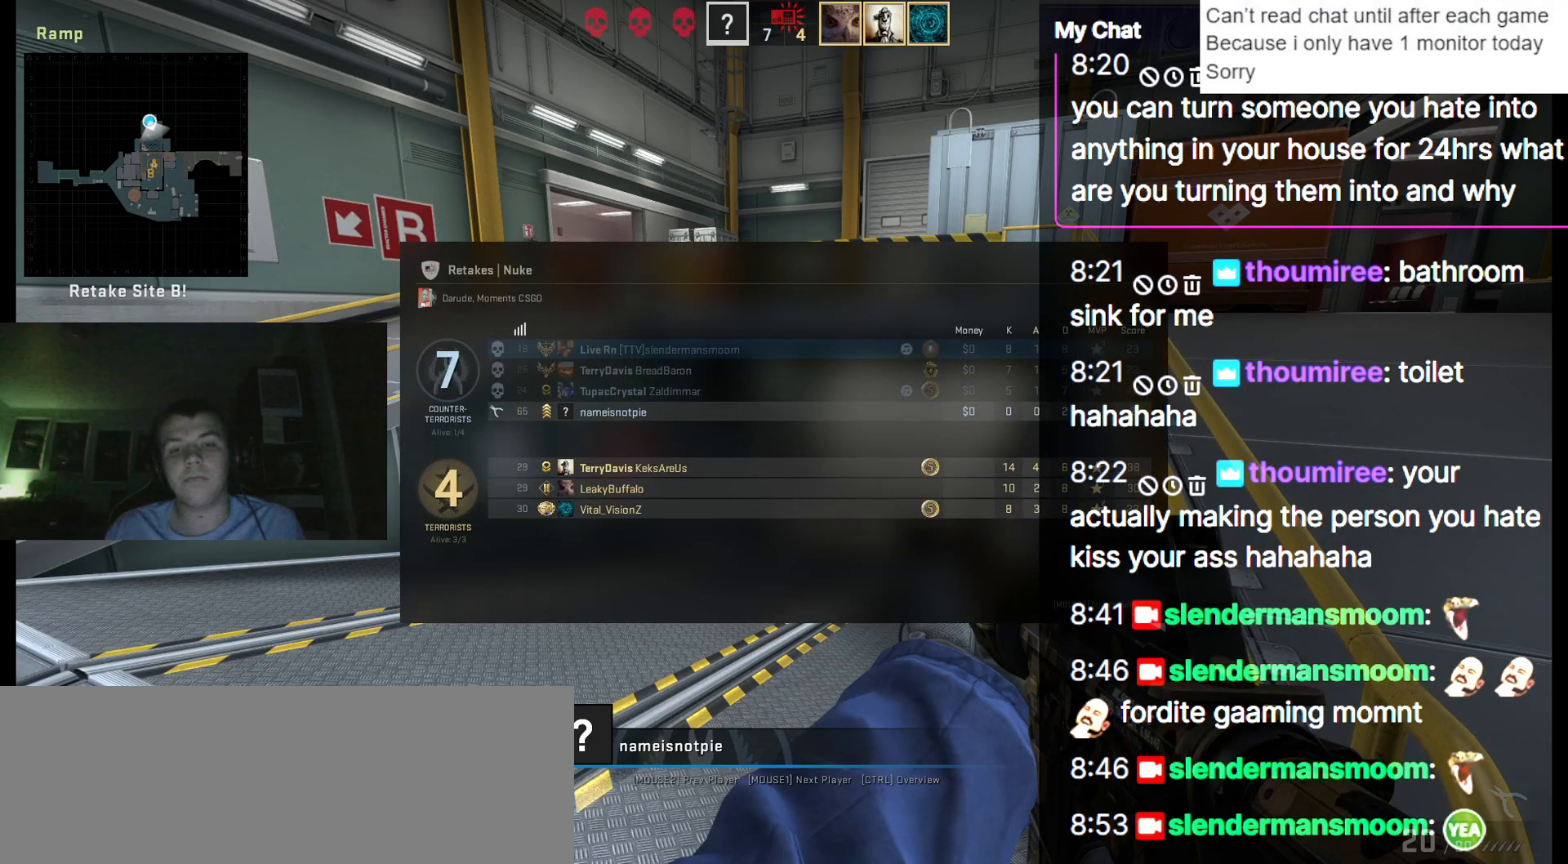
{"keys": [], "events": [[333, "tab", "up"]]}
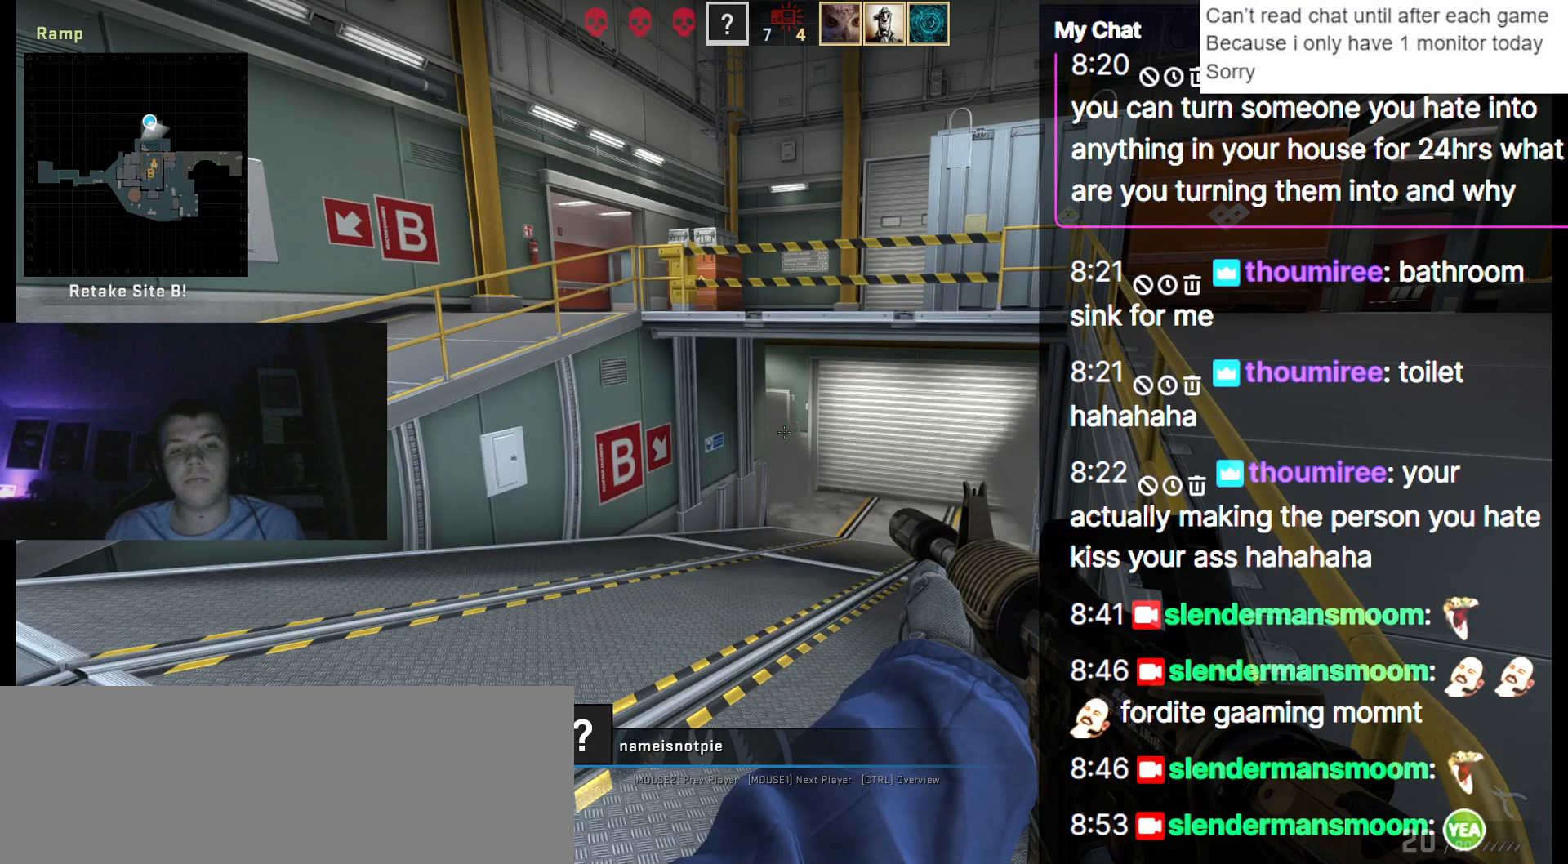
{"keys": [], "events": []}
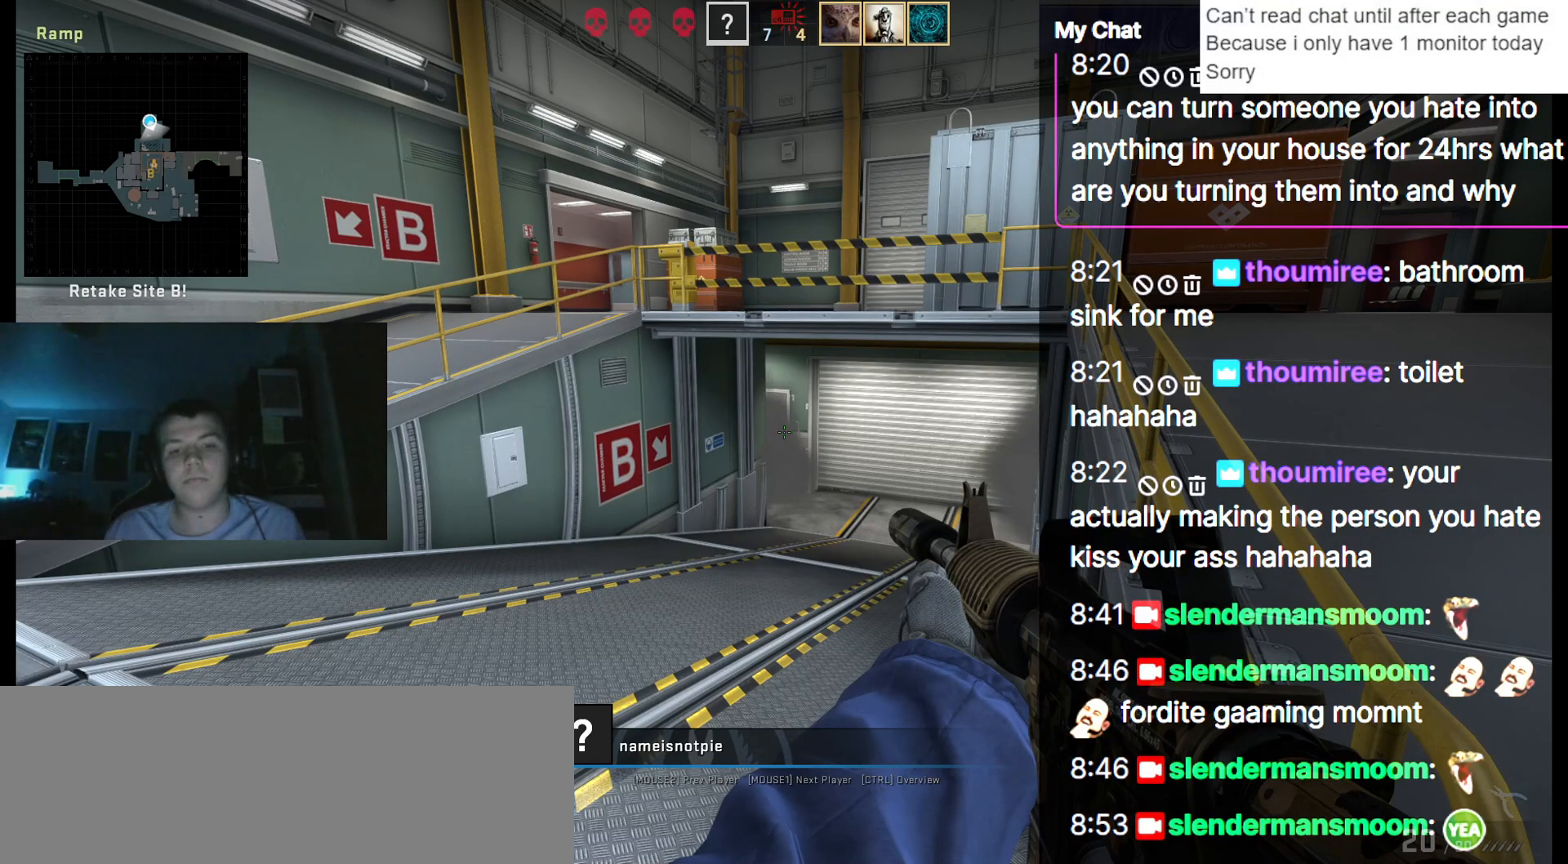
{"keys": [], "events": []}
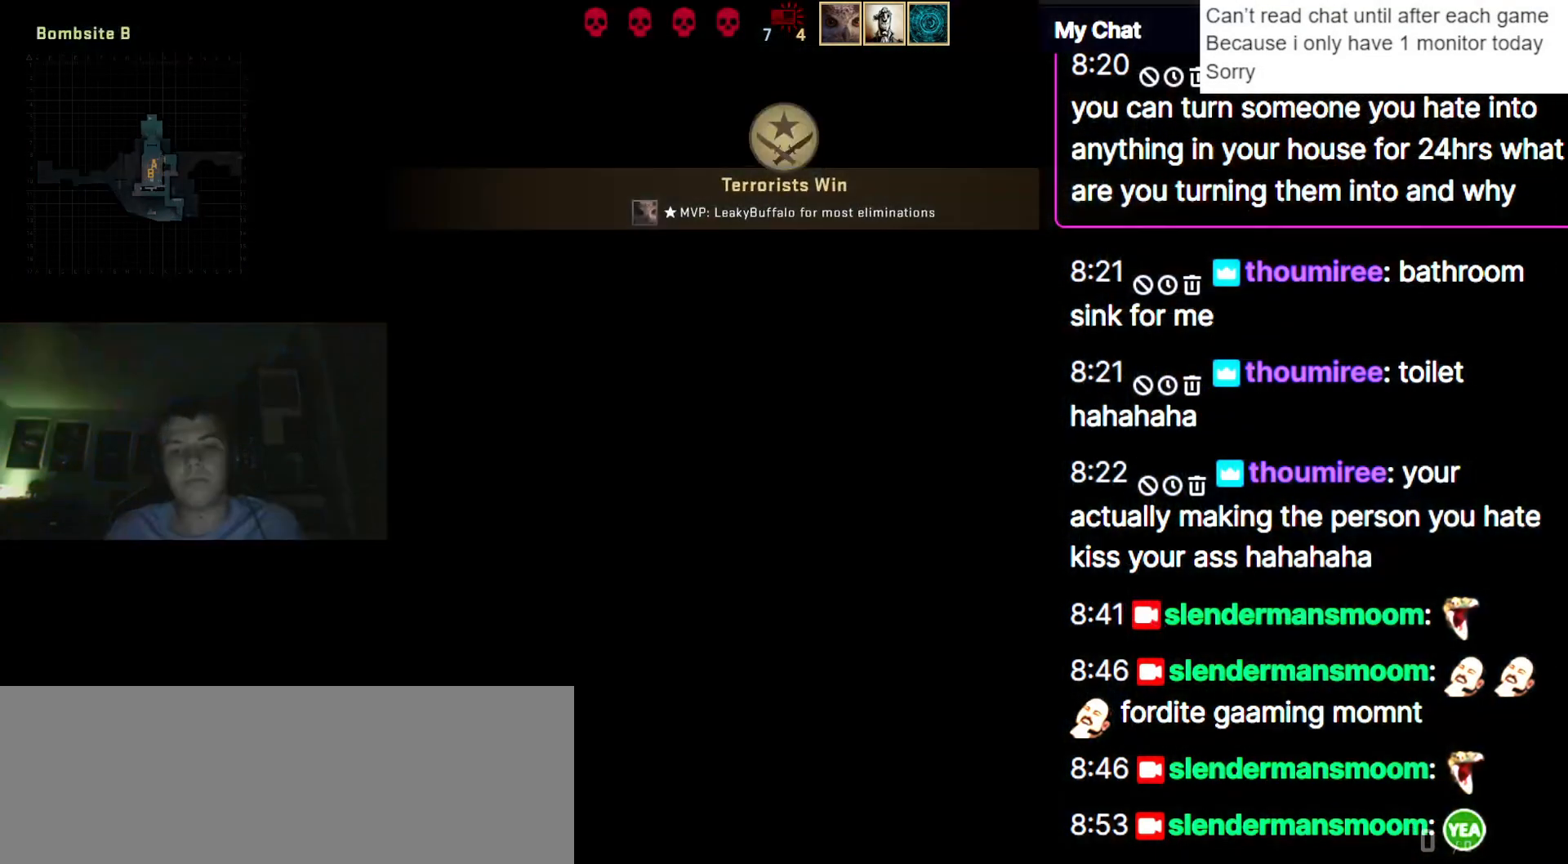
{"keys": [], "events": []}
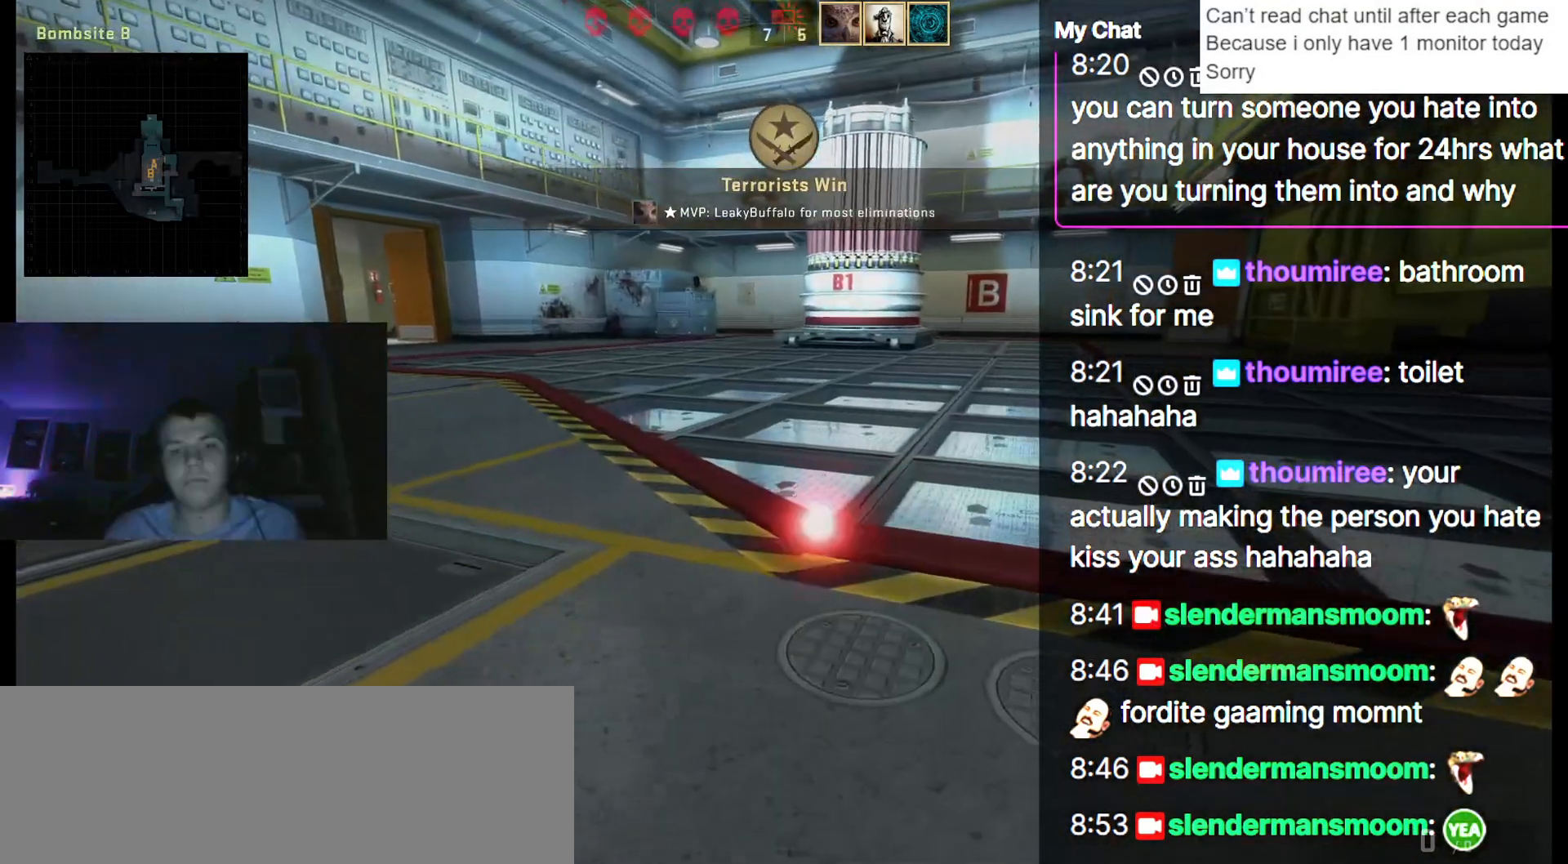
{"keys": [], "events": []}
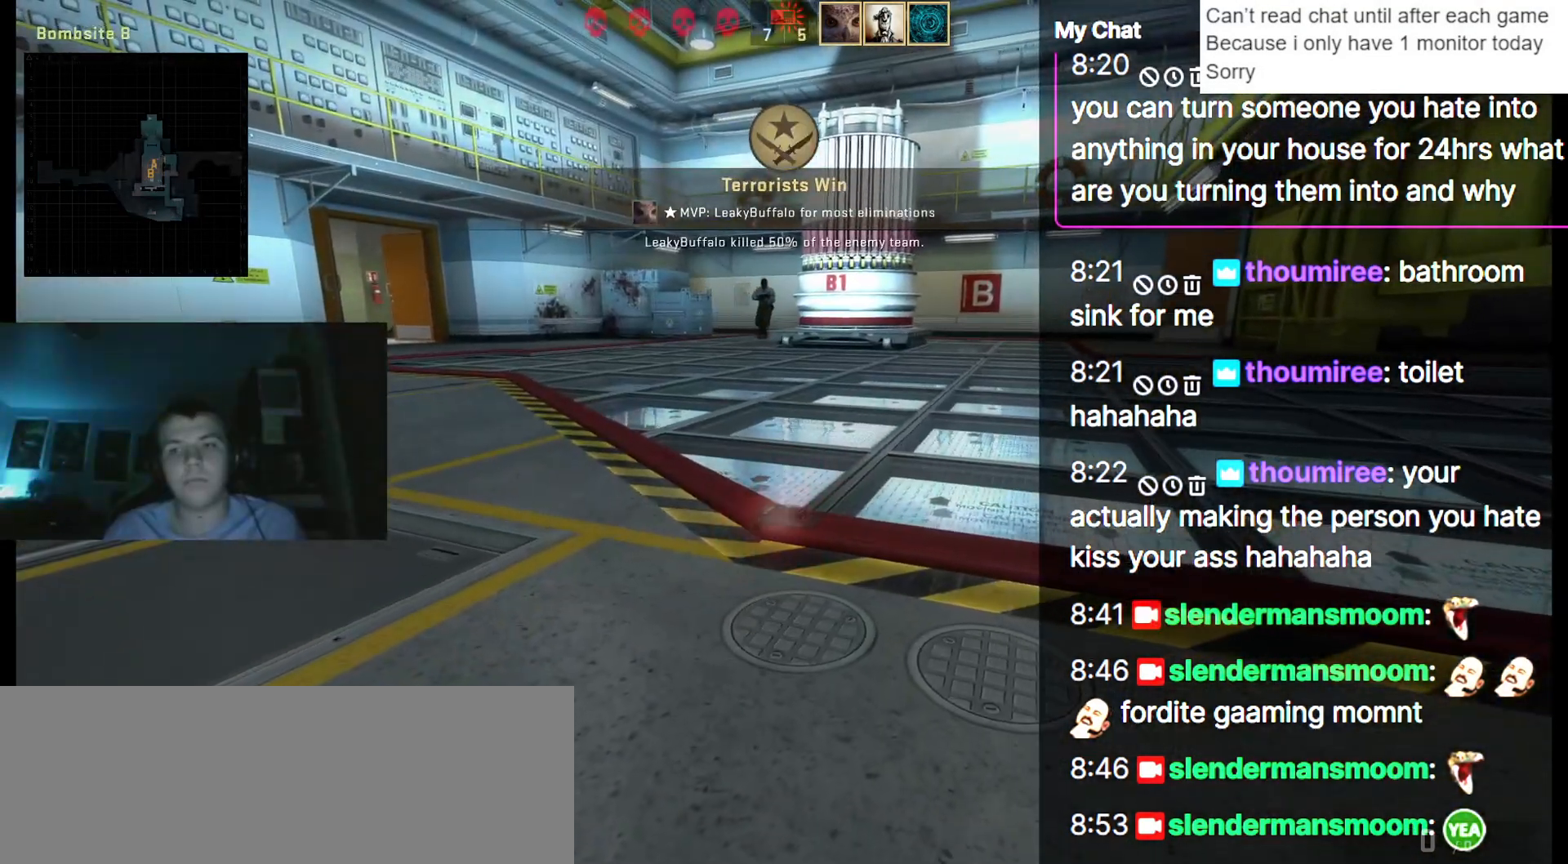
{"keys": ["q"], "events": [[200, "q", "down"]]}
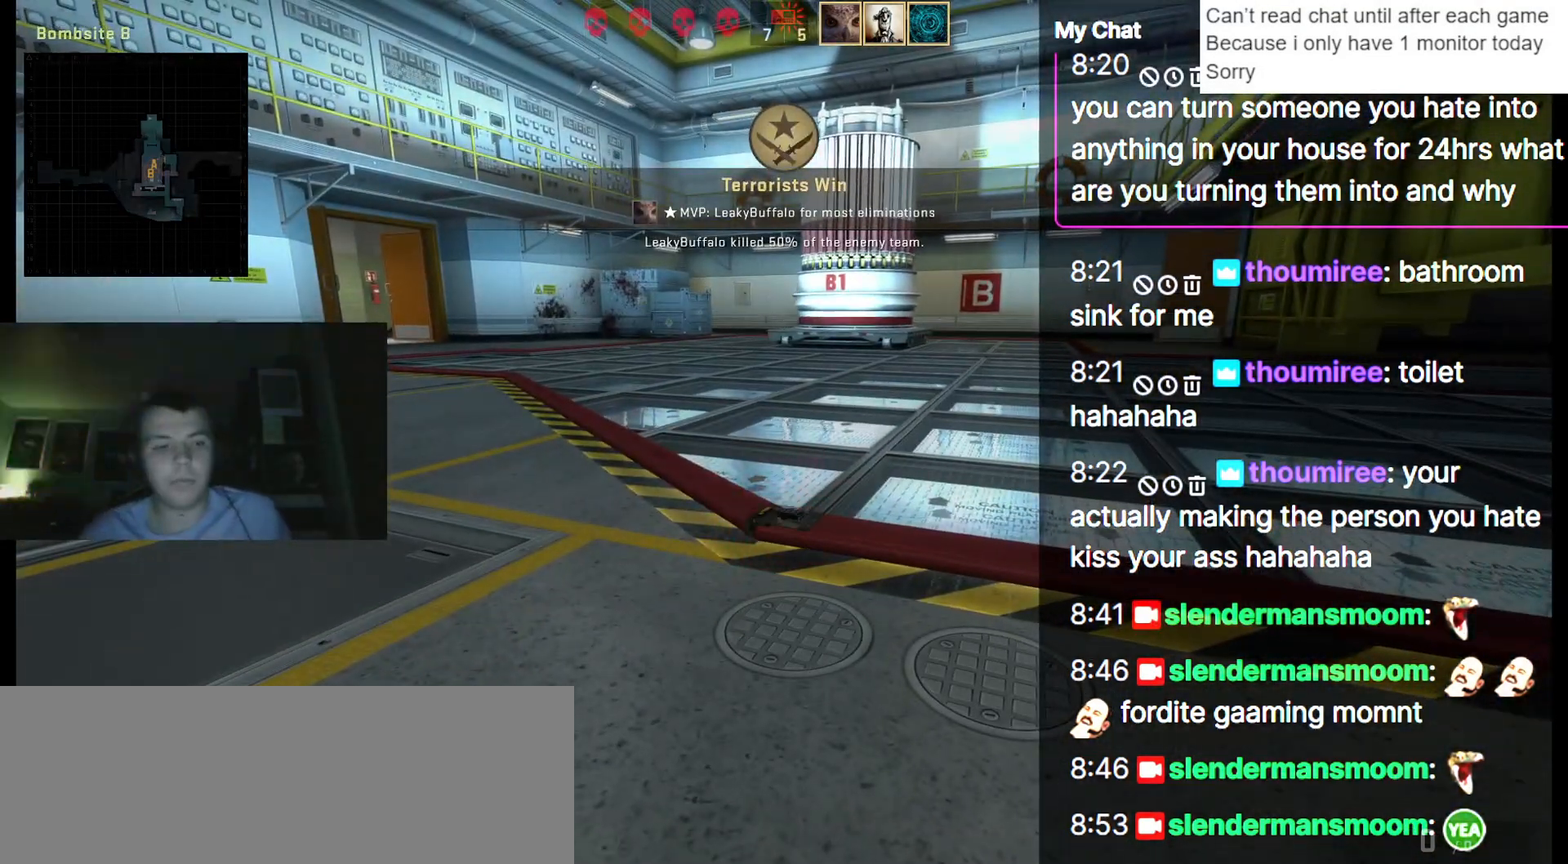
{"keys": [], "events": [[483, "q", "up"]]}
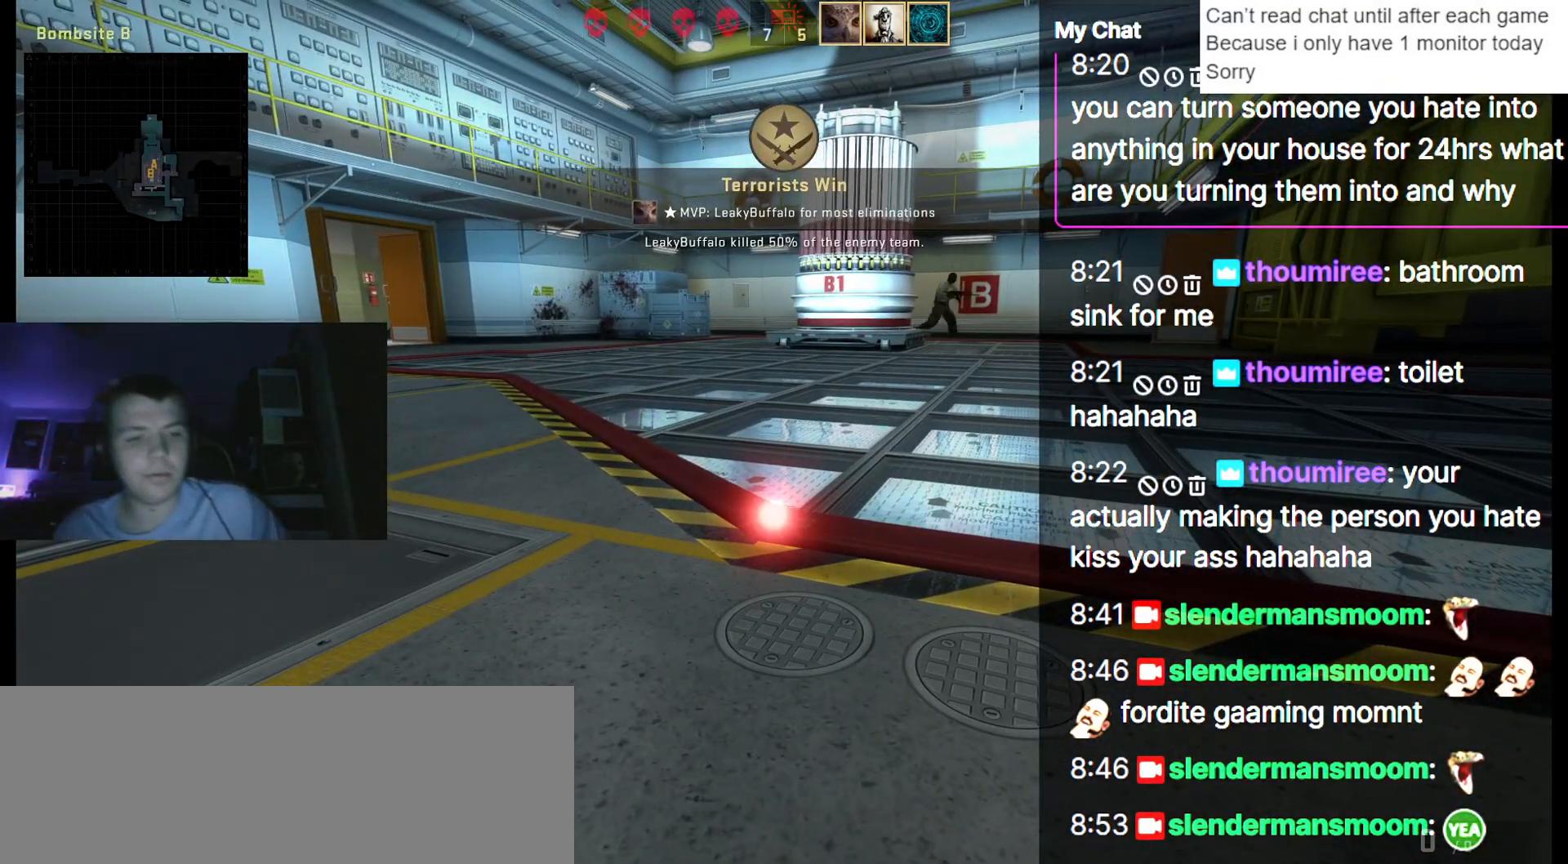
{"keys": [], "events": []}
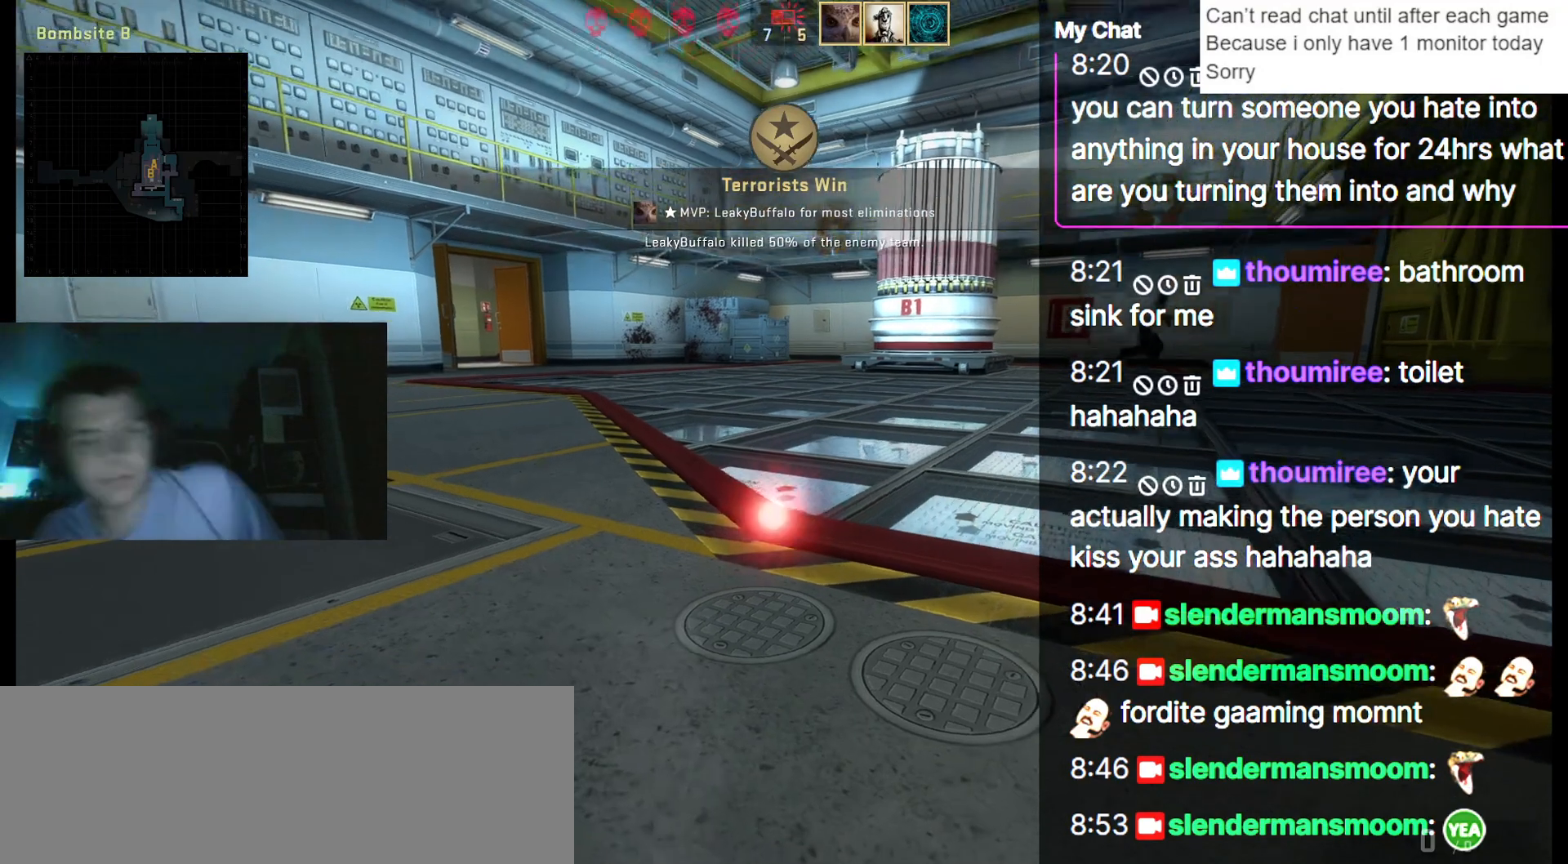
{"keys": [], "events": []}
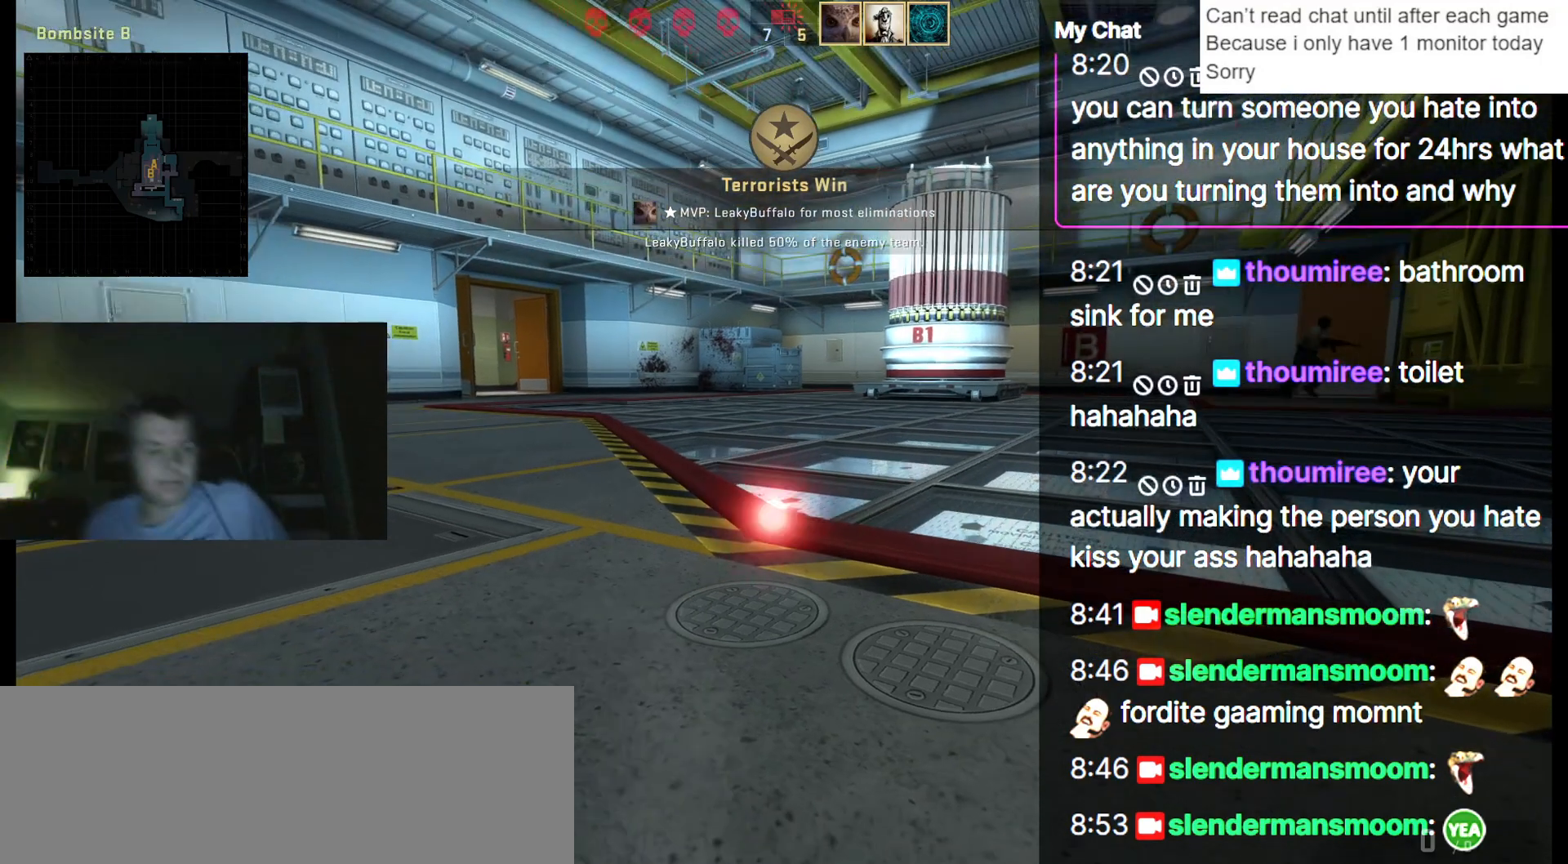
{"keys": [], "events": []}
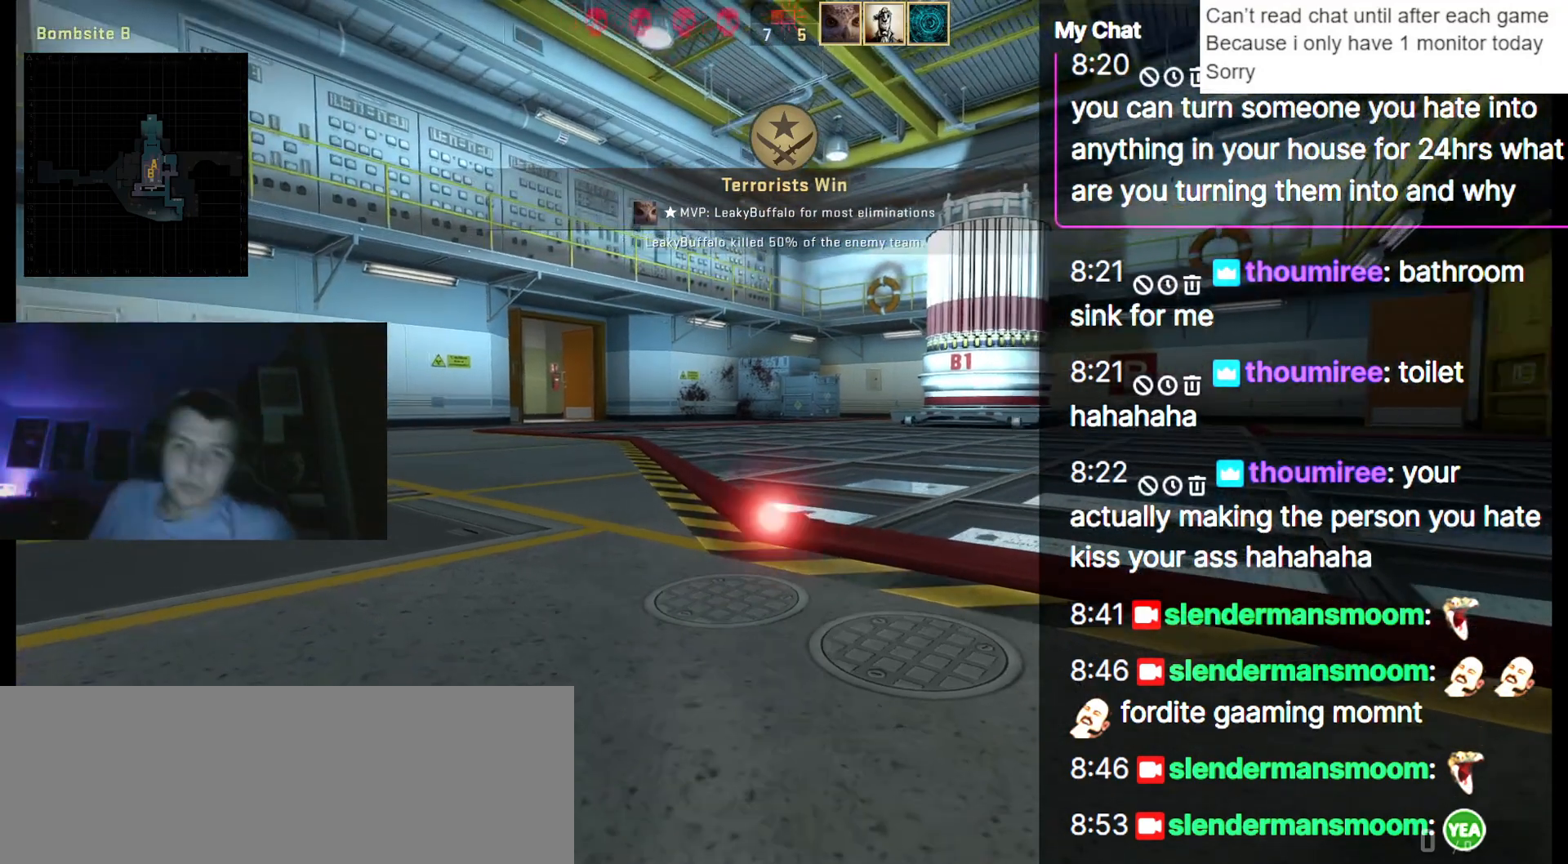
{"keys": [], "events": []}
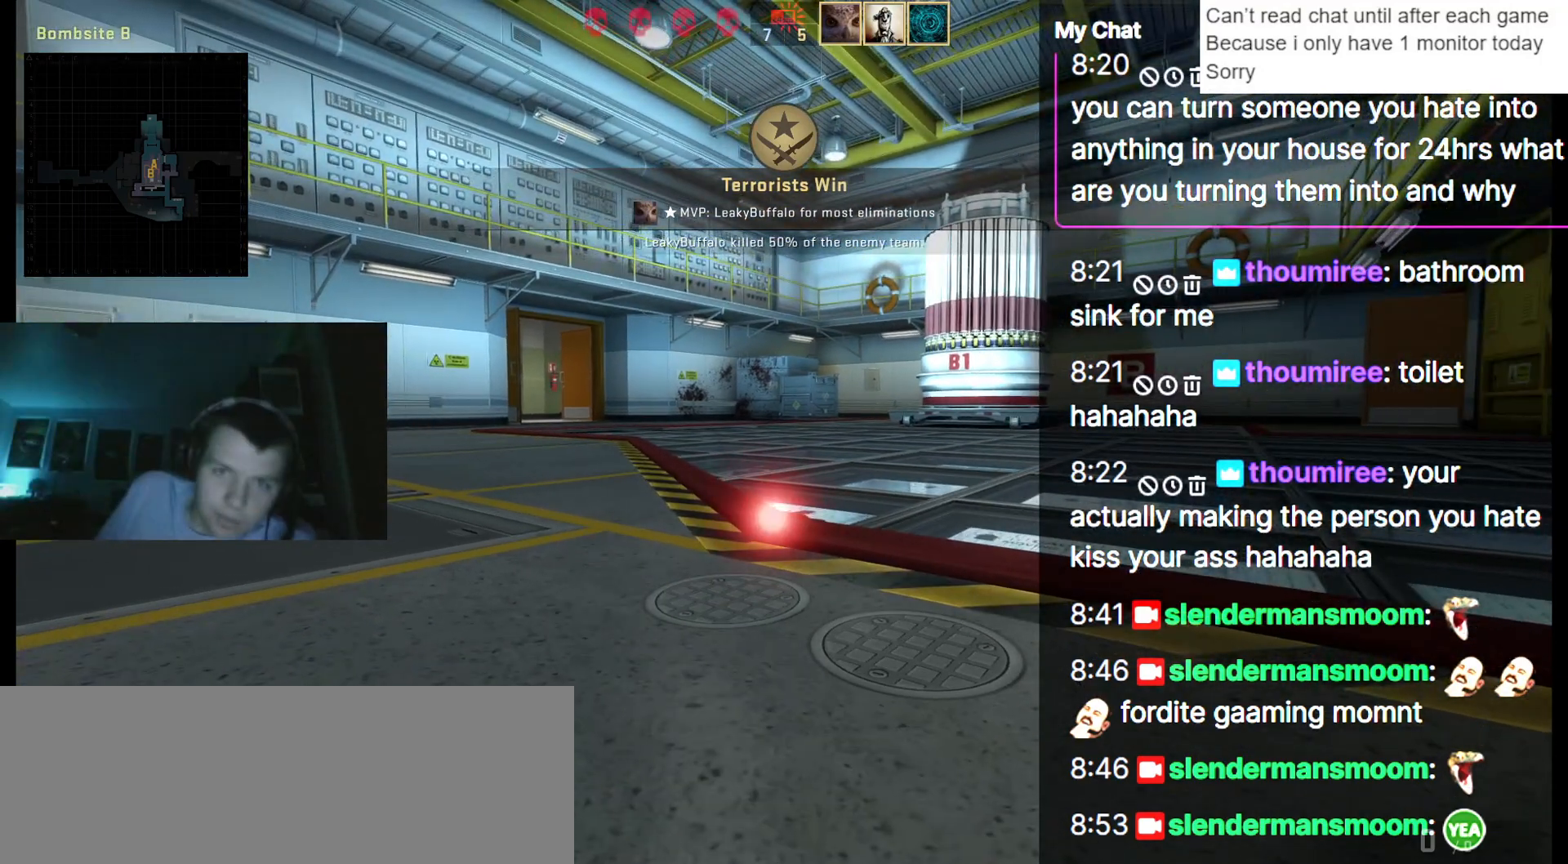
{"keys": [], "events": []}
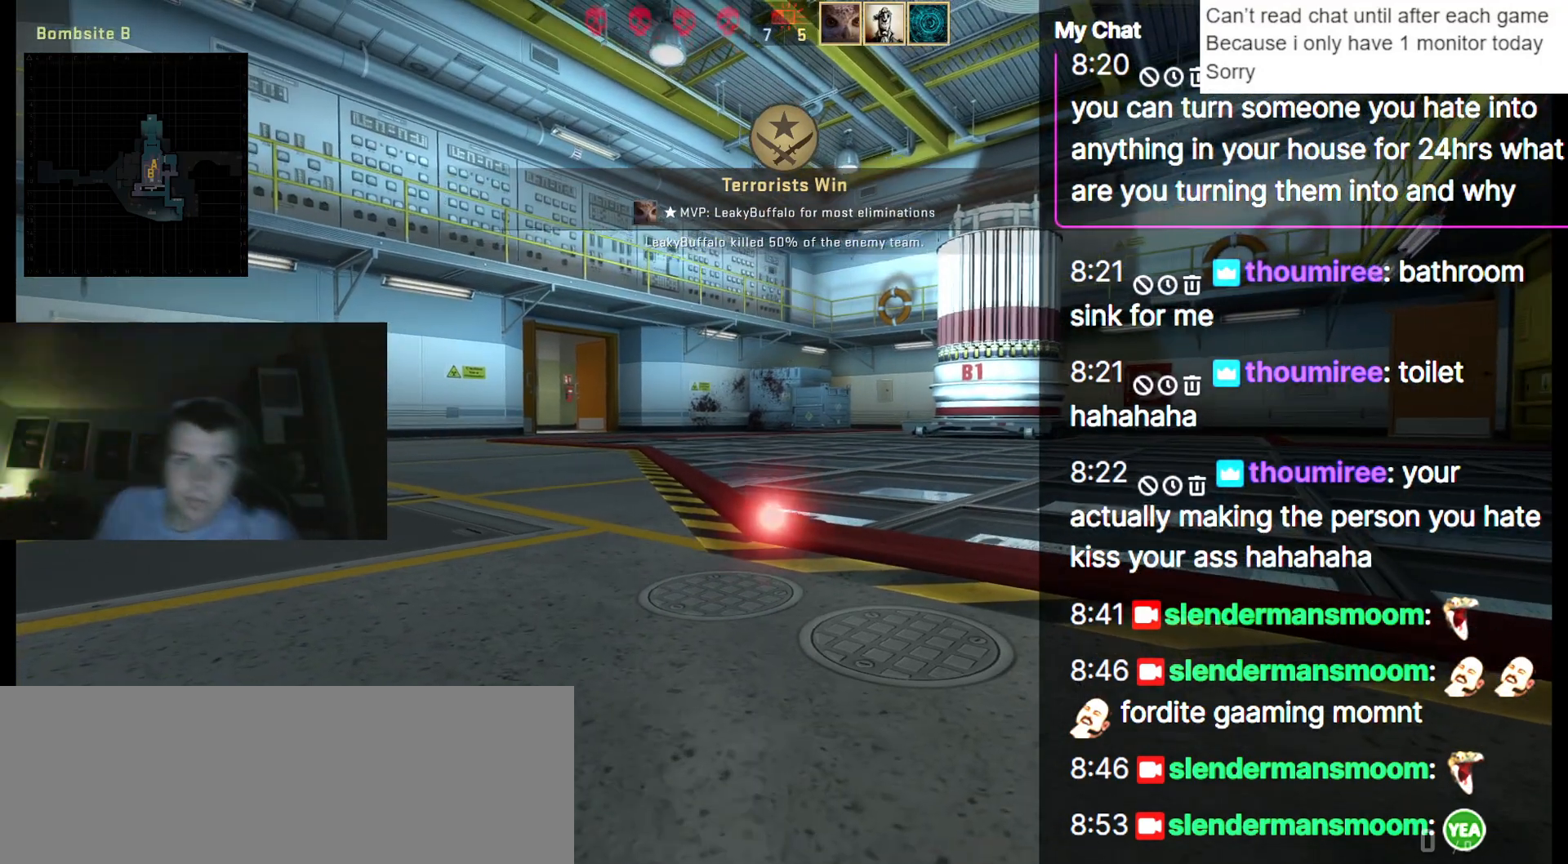
{"keys": [], "events": []}
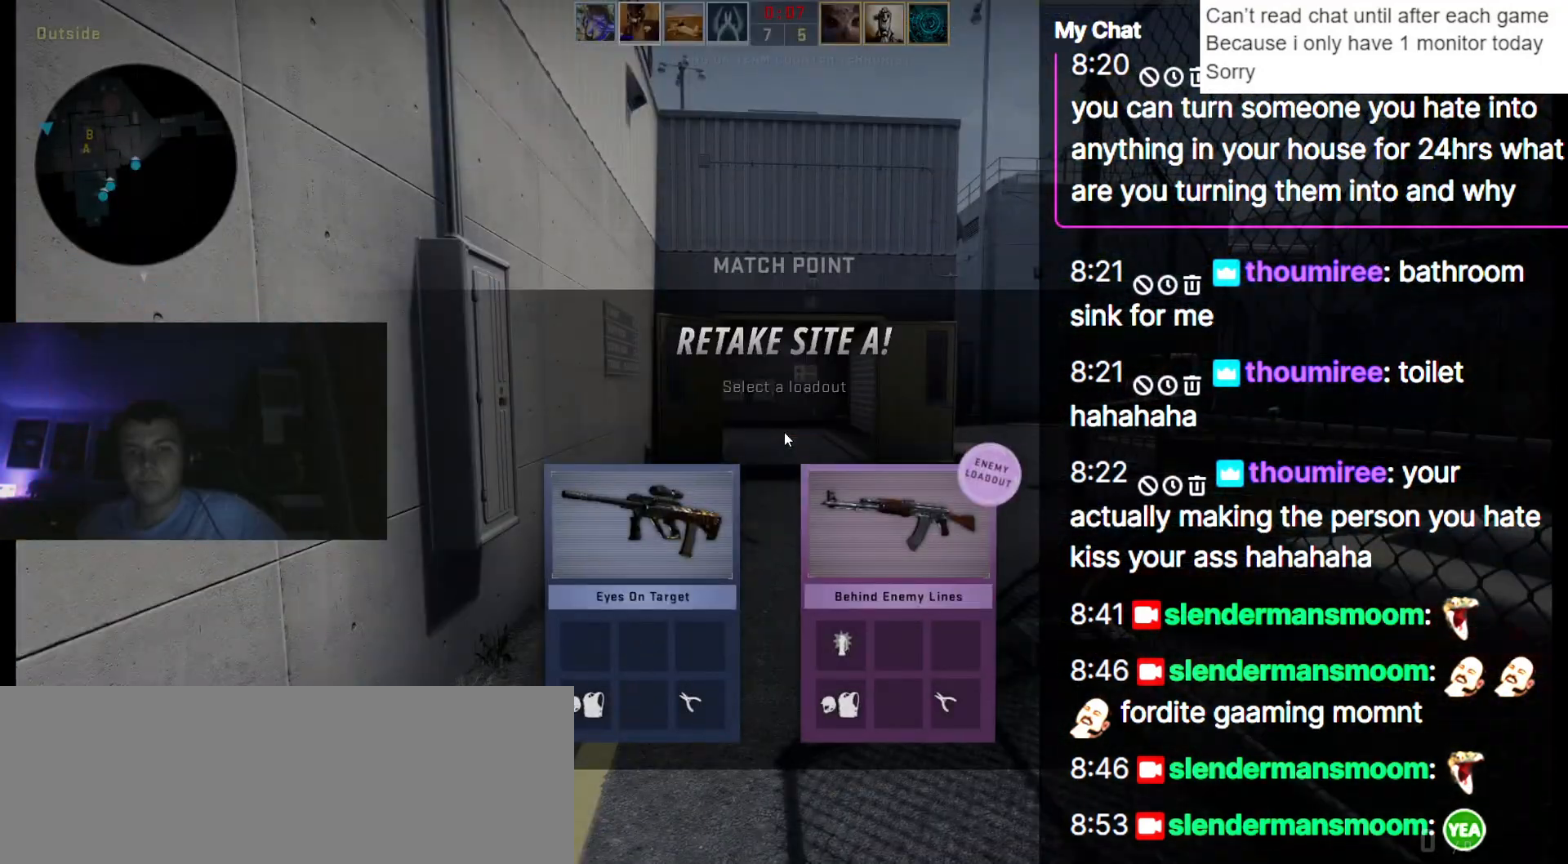
{"keys": [], "events": []}
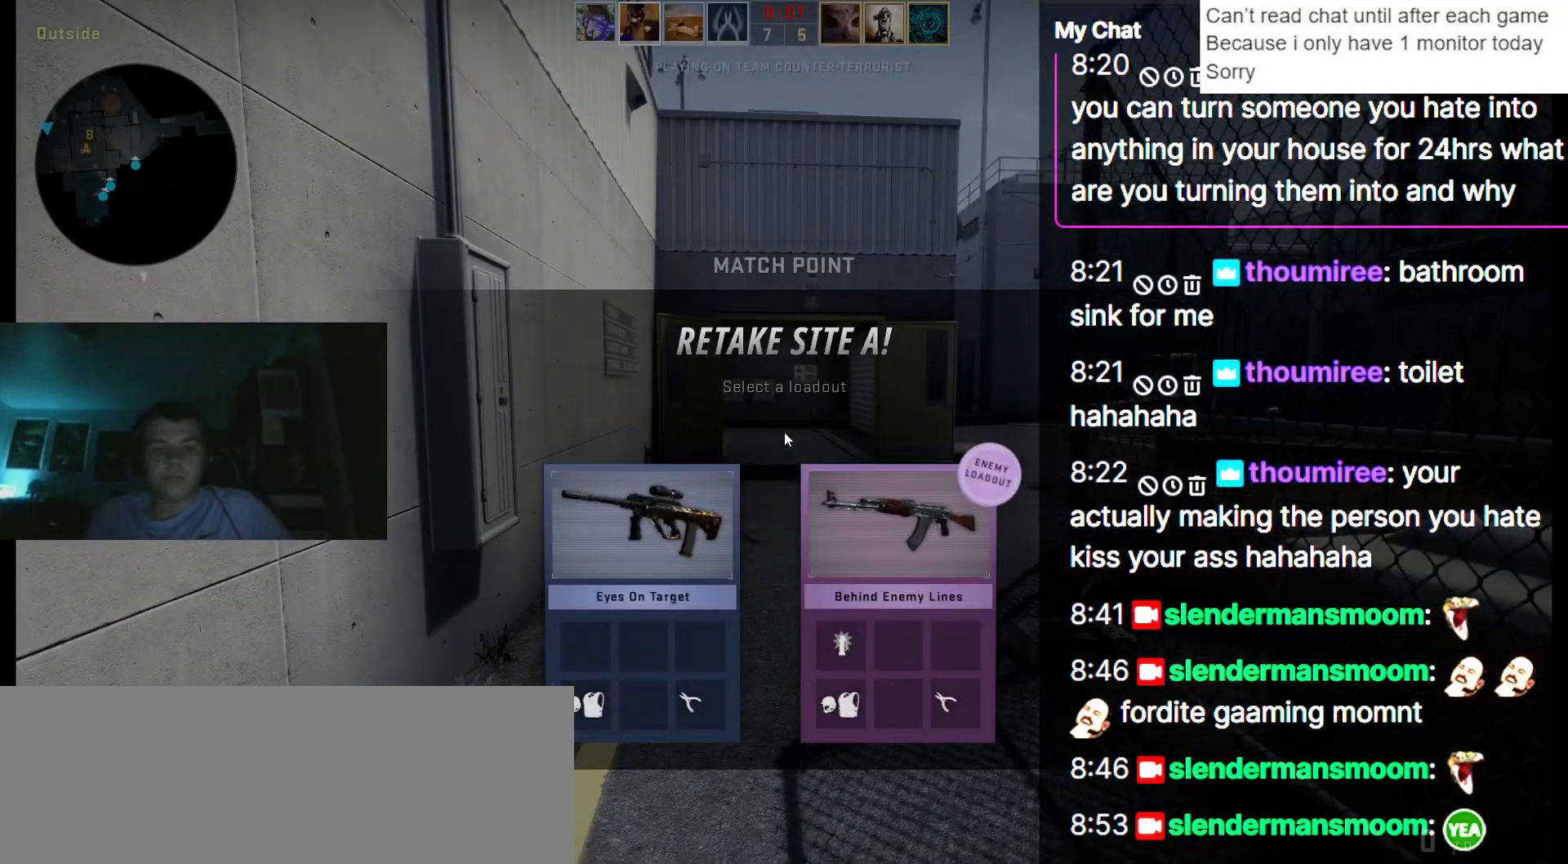
{"keys": [], "events": []}
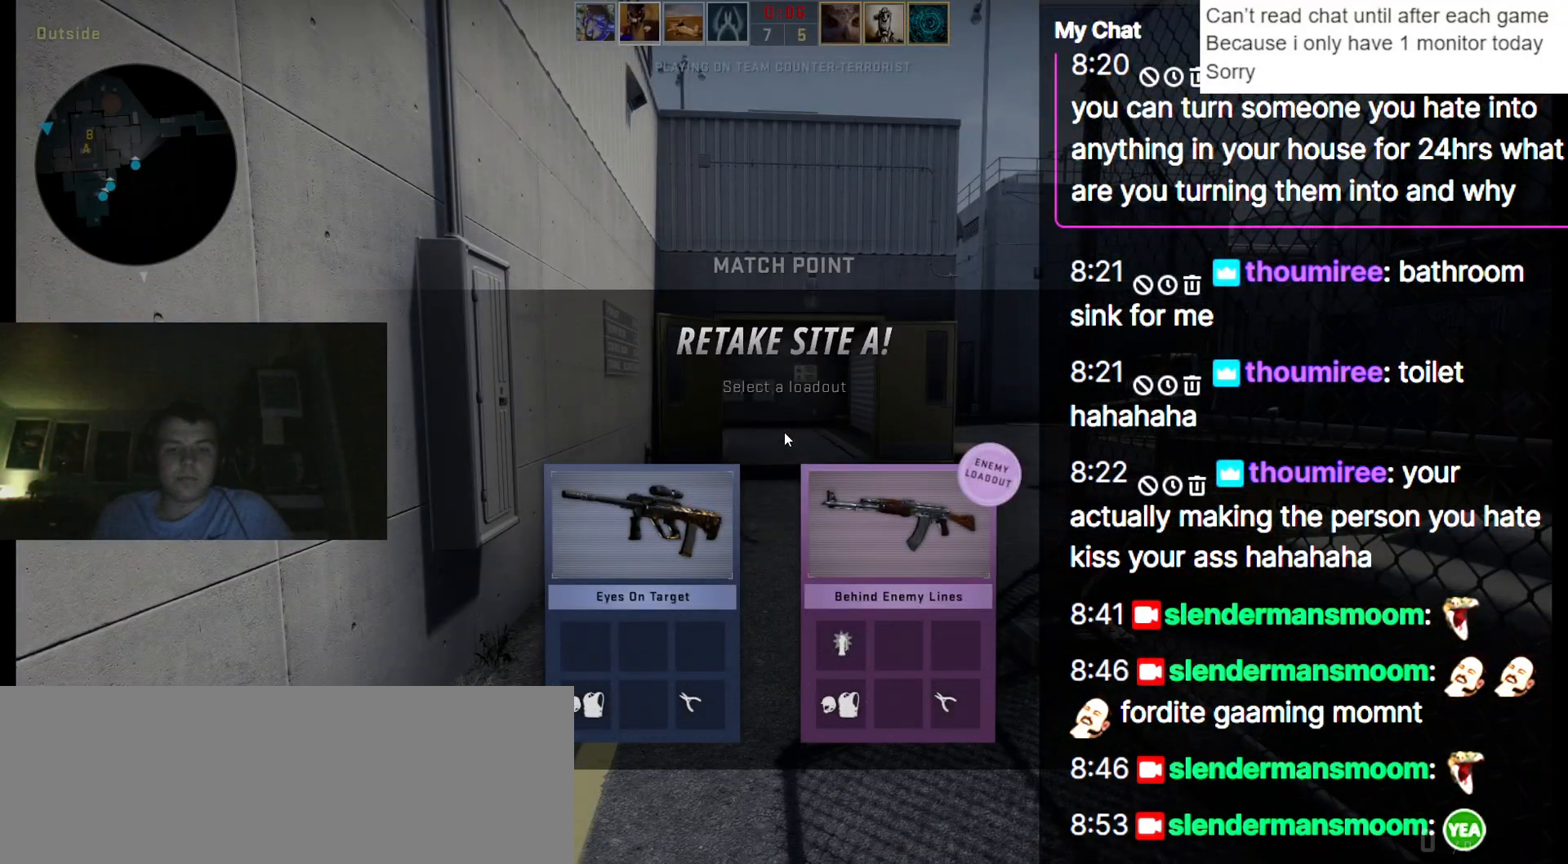
{"keys": [], "events": []}
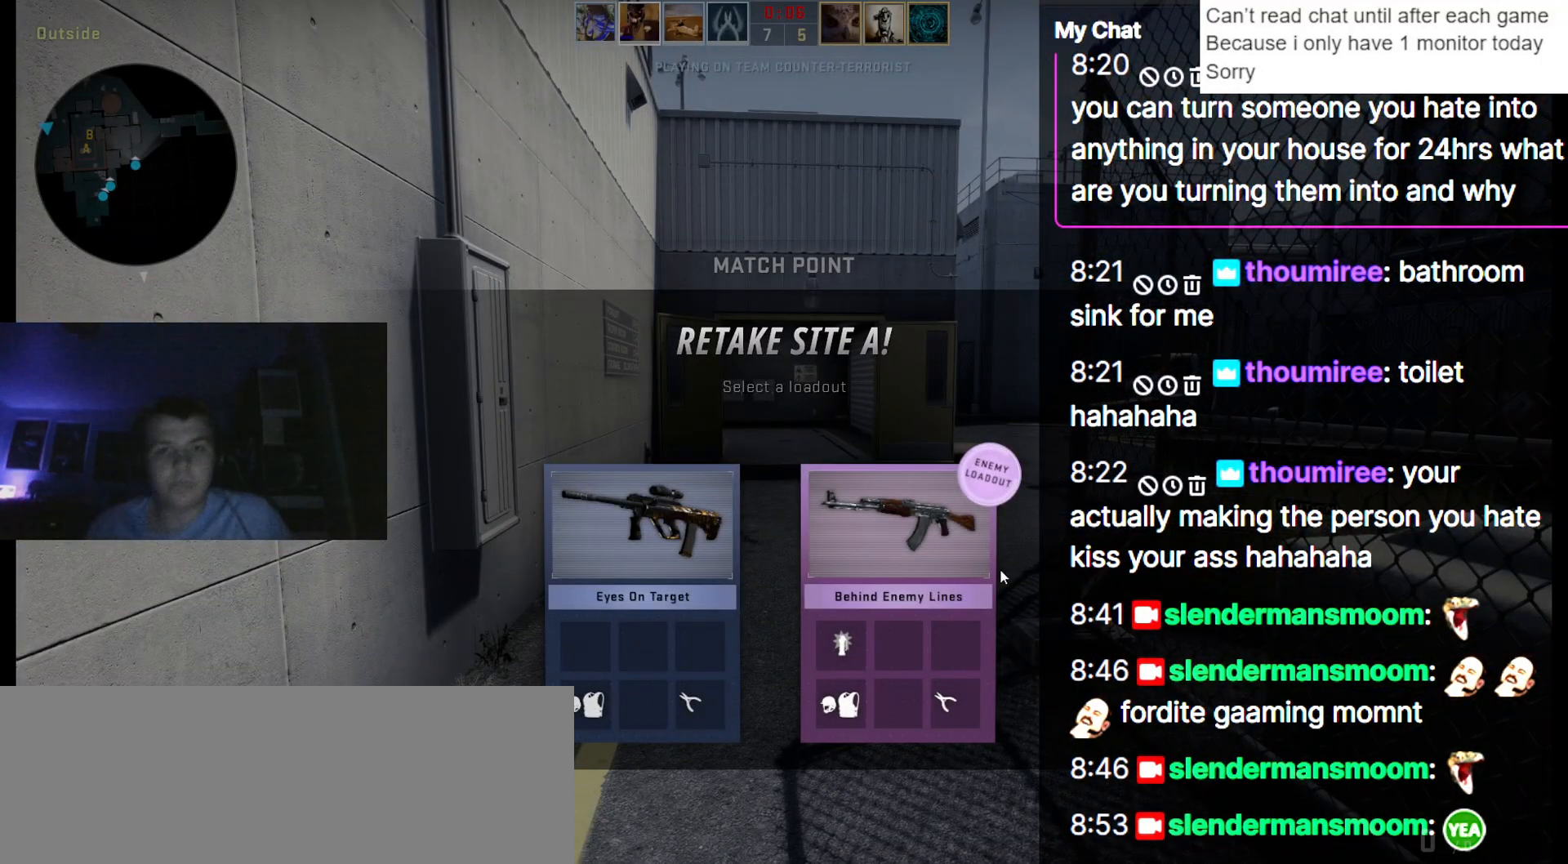
{"keys": [], "events": []}
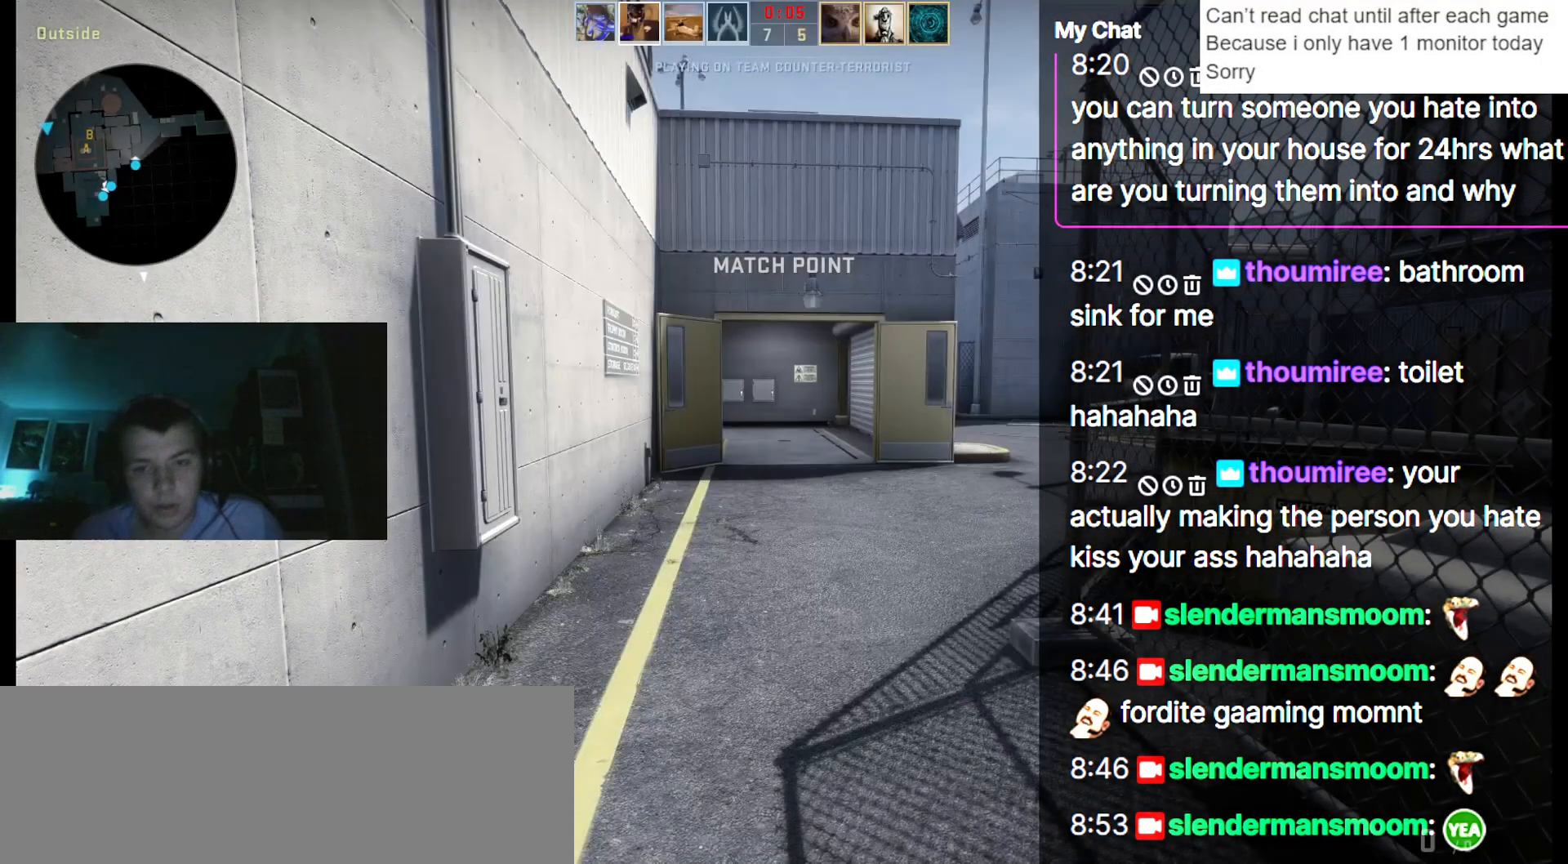
{"keys": ["q"]}